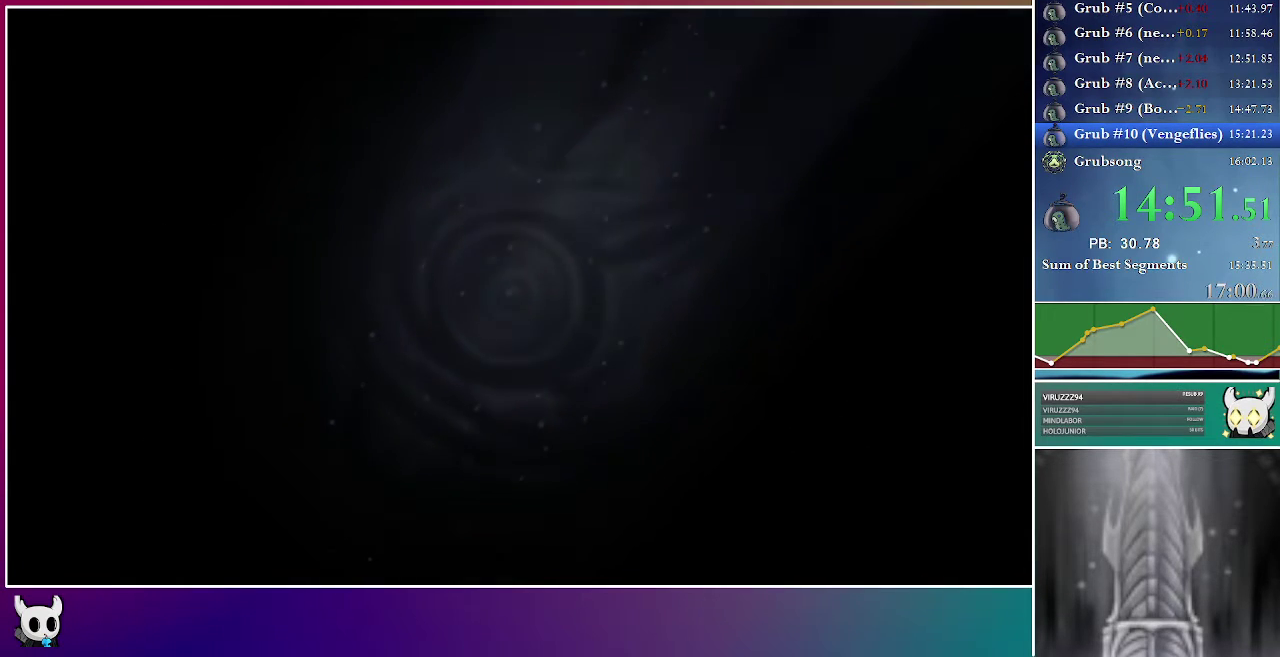
Gameplay with a controller (Xbox layout); each line is a JSON object with the inputs held at the frame after it. "events" lists button and stick changes between this image and that frame as [ms after this image, input, new state], when the widget could be followed in between. Not read: L3 R2 R3 left_stick.
{"buttons": ["DPAD_LEFT"], "right_stick": "center", "events": [[233, "DPAD_LEFT", "down"], [400, "DPAD_LEFT", "up"], [483, "DPAD_LEFT", "down"]]}
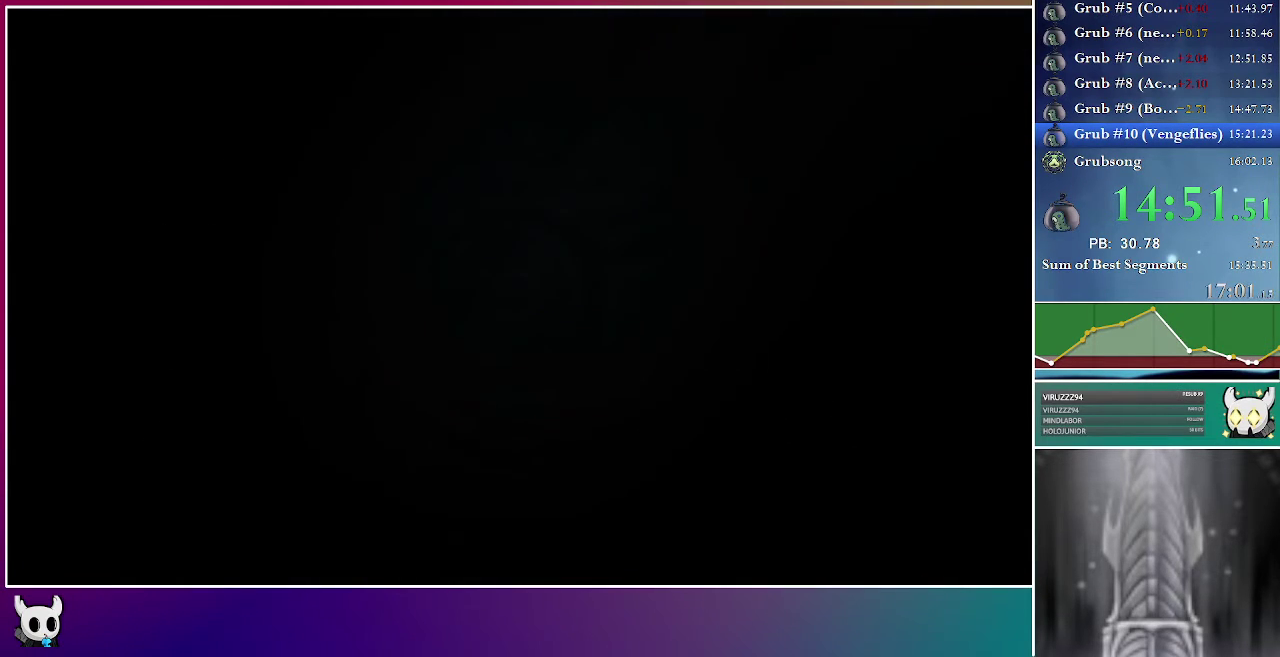
{"buttons": ["DPAD_LEFT"], "right_stick": "center", "events": [[117, "DPAD_LEFT", "up"], [233, "DPAD_LEFT", "down"], [333, "DPAD_LEFT", "up"], [433, "DPAD_LEFT", "down"]]}
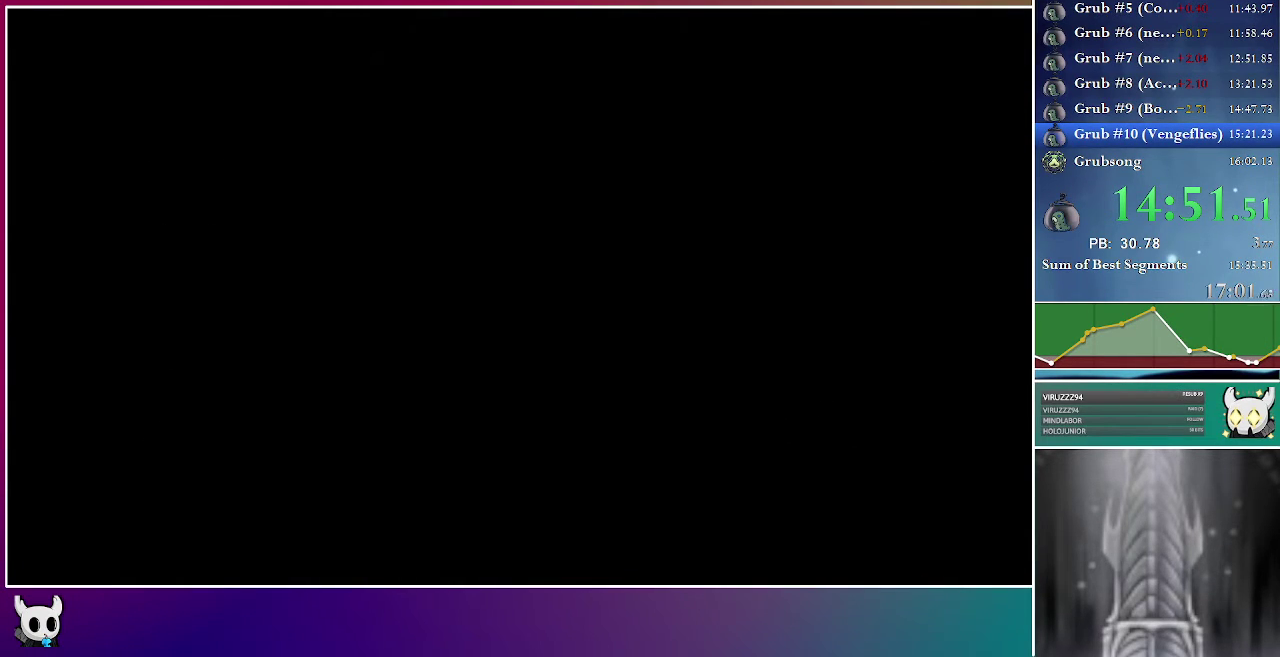
{"buttons": ["DPAD_LEFT"], "right_stick": "center", "events": [[33, "DPAD_LEFT", "up"], [117, "DPAD_LEFT", "down"], [217, "DPAD_LEFT", "up"], [283, "DPAD_LEFT", "down"], [400, "DPAD_LEFT", "up"], [483, "DPAD_LEFT", "down"]]}
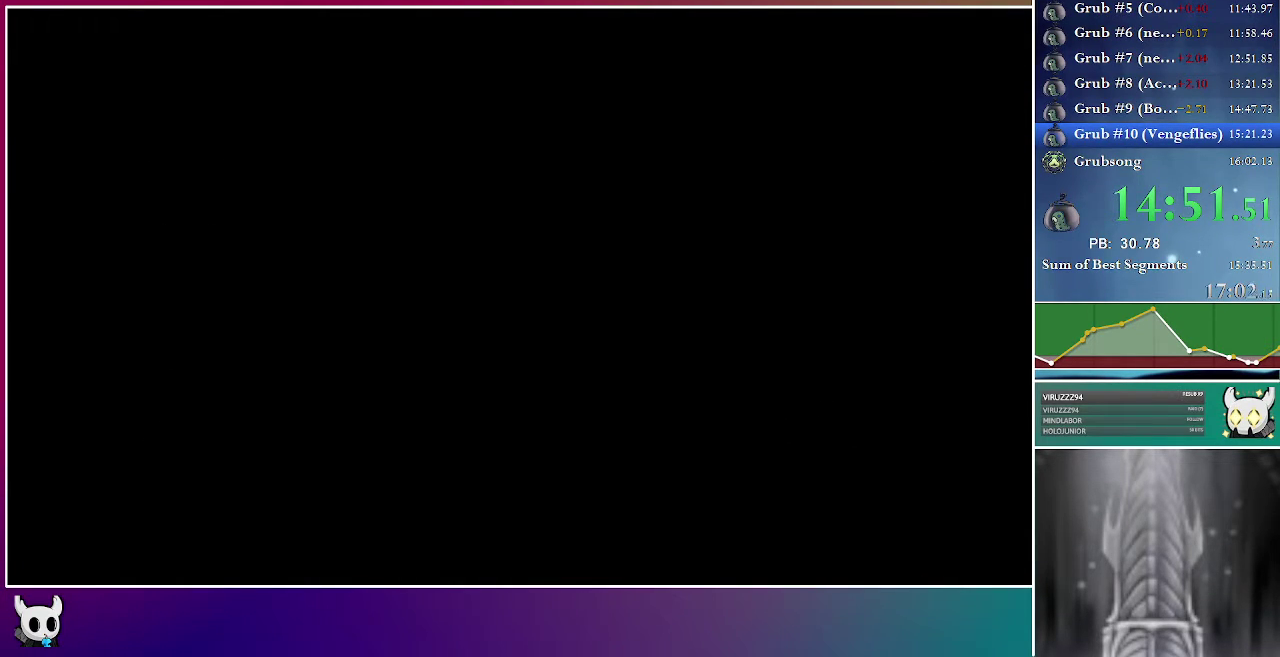
{"buttons": [], "right_stick": "center", "events": [[83, "DPAD_LEFT", "up"], [167, "DPAD_LEFT", "down"], [250, "DPAD_LEFT", "up"], [333, "DPAD_LEFT", "down"], [450, "DPAD_LEFT", "up"]]}
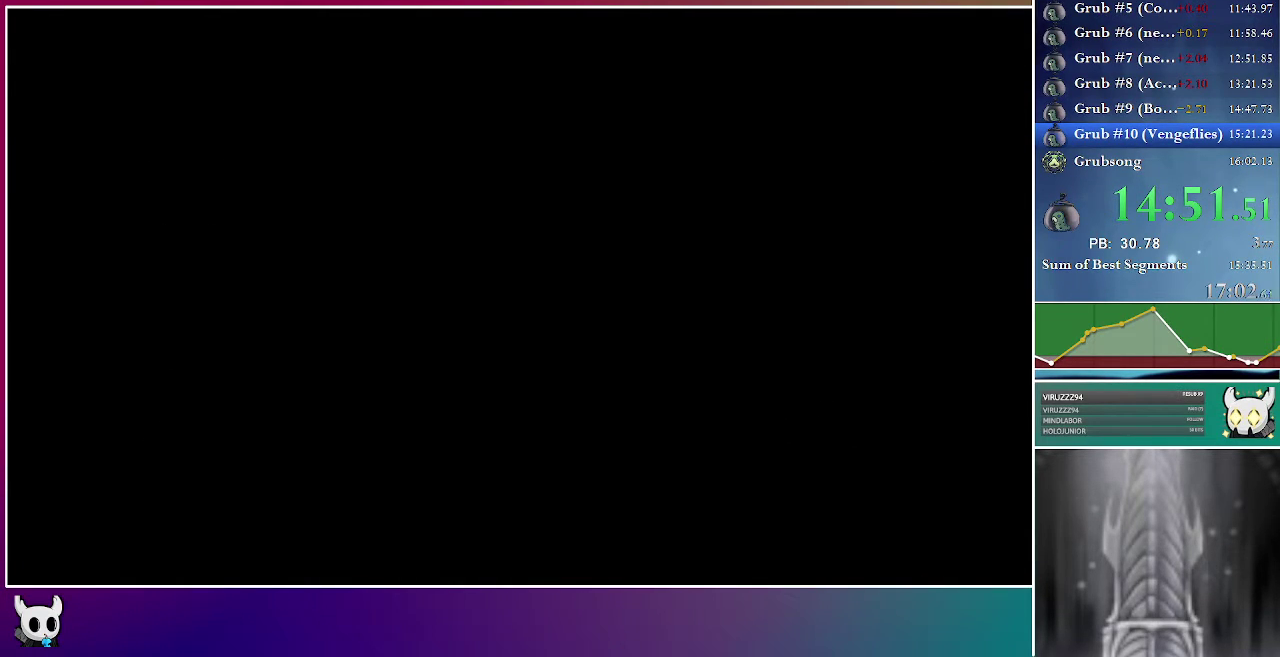
{"buttons": [], "right_stick": "center", "events": [[17, "DPAD_LEFT", "down"], [133, "DPAD_LEFT", "up"], [200, "DPAD_LEFT", "down"], [317, "DPAD_LEFT", "up"], [383, "DPAD_LEFT", "down"], [483, "DPAD_LEFT", "up"]]}
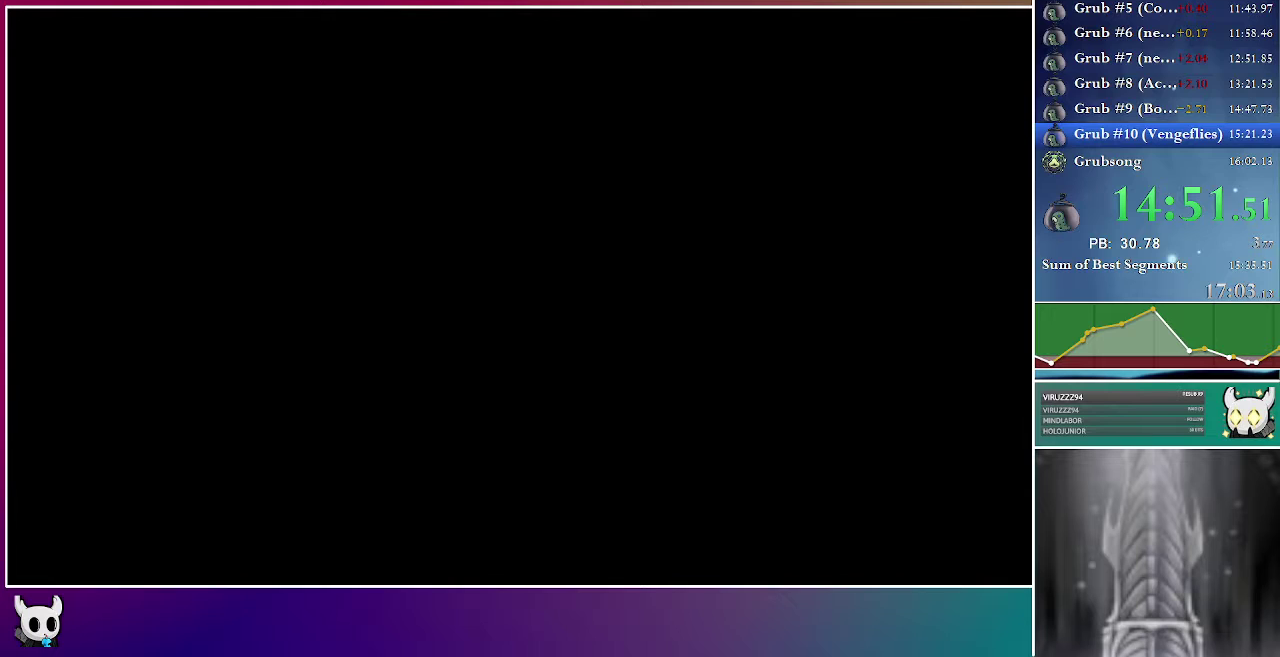
{"buttons": ["DPAD_LEFT"], "right_stick": "center", "events": [[67, "DPAD_LEFT", "down"], [183, "DPAD_LEFT", "up"], [250, "DPAD_LEFT", "down"], [367, "DPAD_LEFT", "up"], [433, "DPAD_LEFT", "down"]]}
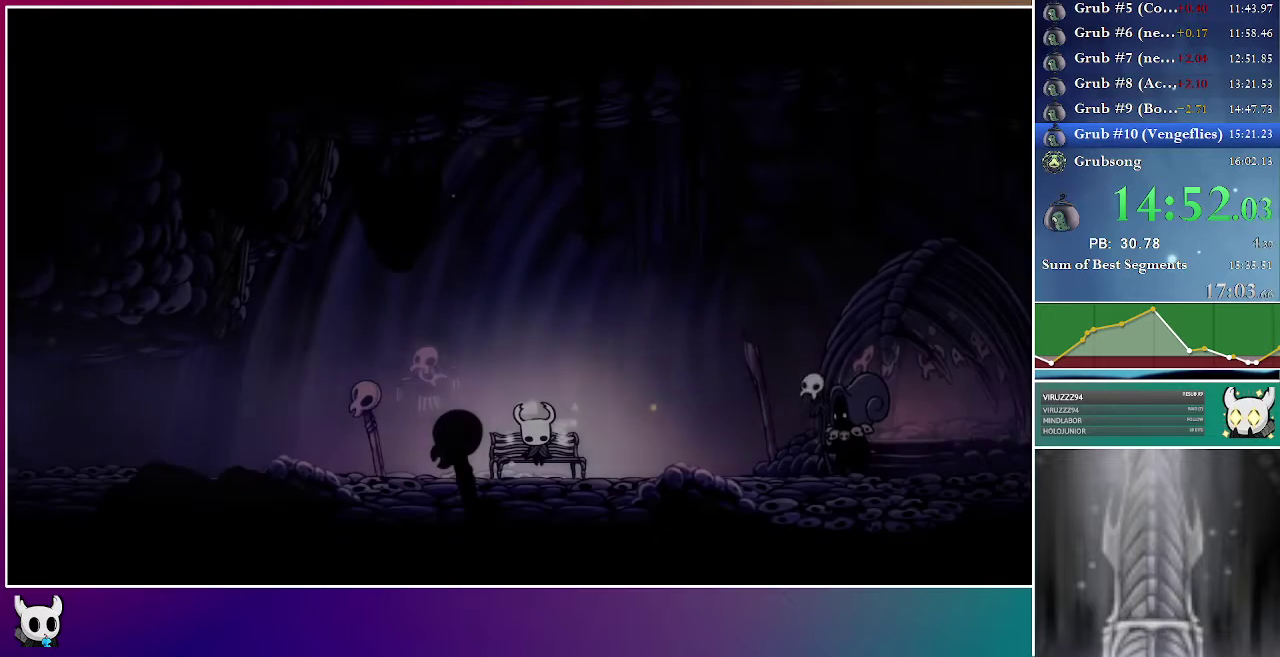
{"buttons": ["DPAD_LEFT"], "right_stick": "center", "events": [[50, "DPAD_LEFT", "up"], [100, "DPAD_LEFT", "down"], [233, "DPAD_LEFT", "up"], [300, "DPAD_LEFT", "down"], [417, "DPAD_LEFT", "up"], [483, "DPAD_LEFT", "down"]]}
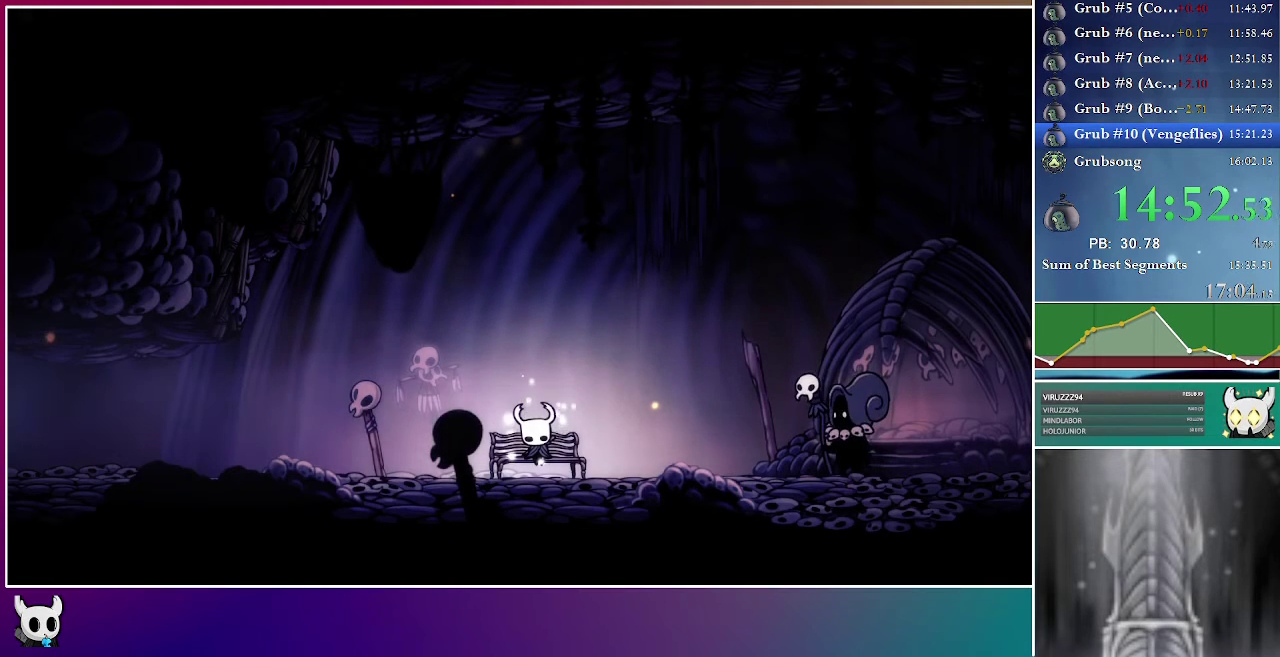
{"buttons": ["DPAD_LEFT"], "right_stick": "center", "events": [[100, "DPAD_LEFT", "up"], [183, "DPAD_LEFT", "down"], [300, "DPAD_LEFT", "up"], [367, "DPAD_LEFT", "down"]]}
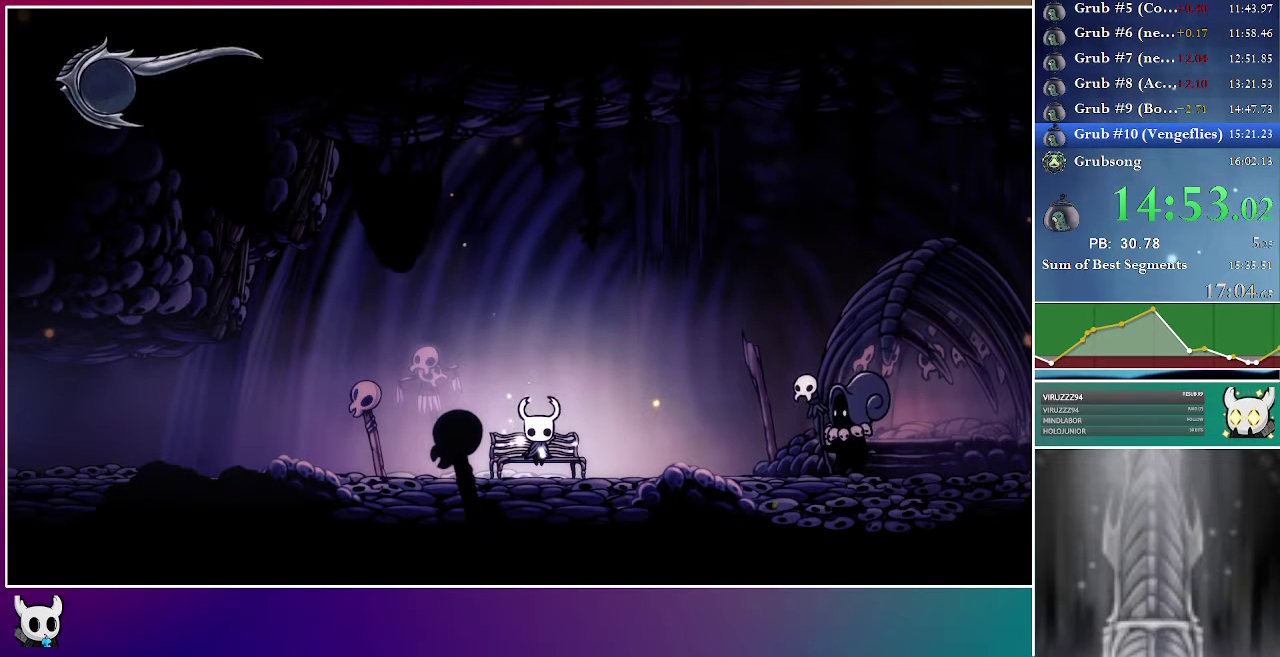
{"buttons": ["DPAD_LEFT"], "right_stick": "center", "events": [[17, "DPAD_LEFT", "up"], [83, "DPAD_LEFT", "down"], [200, "DPAD_LEFT", "up"], [267, "DPAD_LEFT", "down"], [383, "DPAD_LEFT", "up"], [433, "DPAD_LEFT", "down"]]}
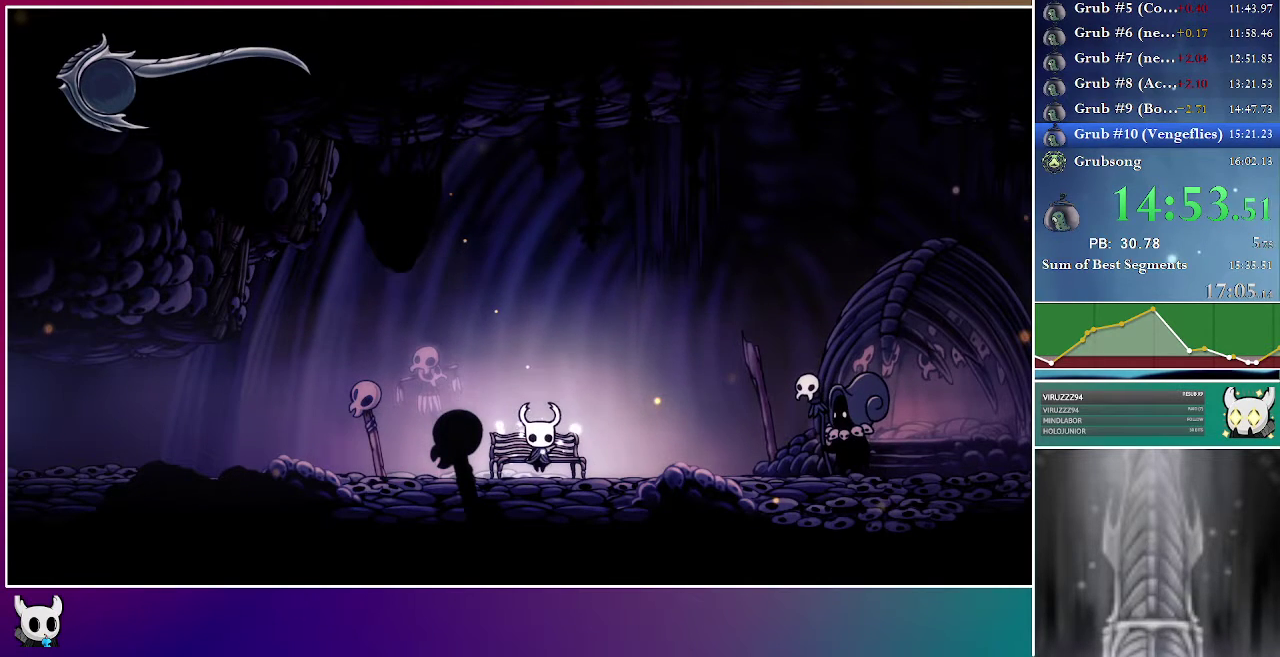
{"buttons": ["DPAD_LEFT"], "right_stick": "center", "events": [[250, "DPAD_LEFT", "up"], [300, "DPAD_LEFT", "down"]]}
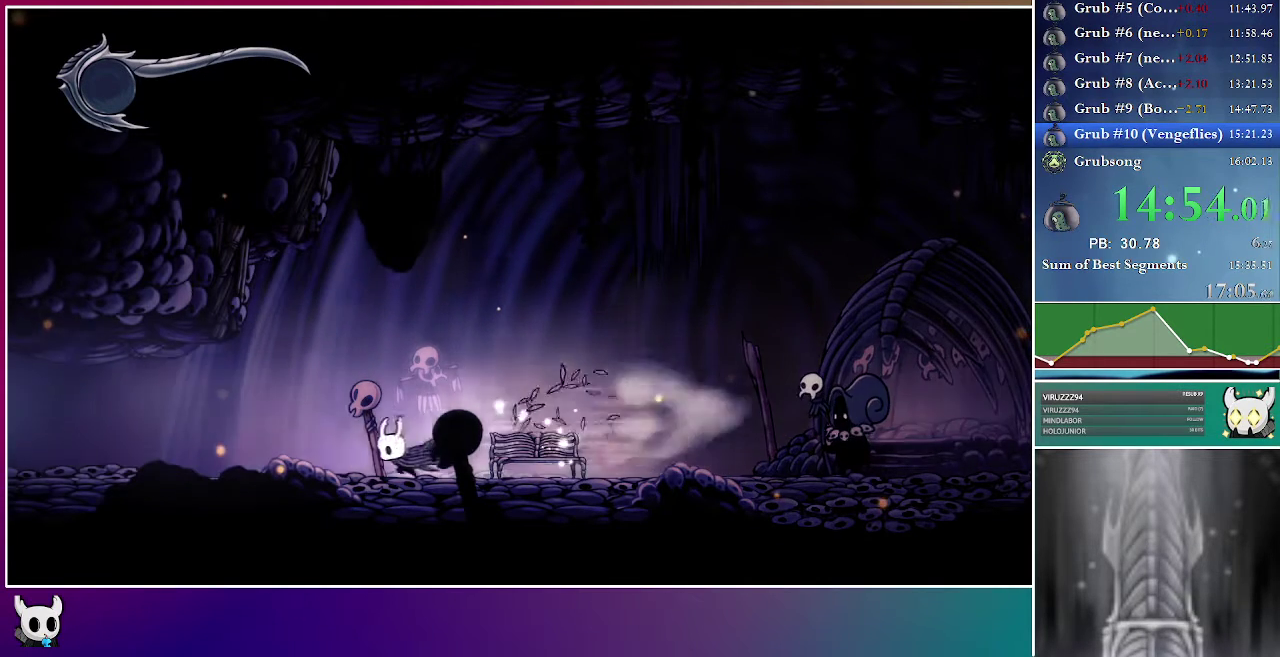
{"buttons": ["DPAD_LEFT"], "right_stick": "center", "events": []}
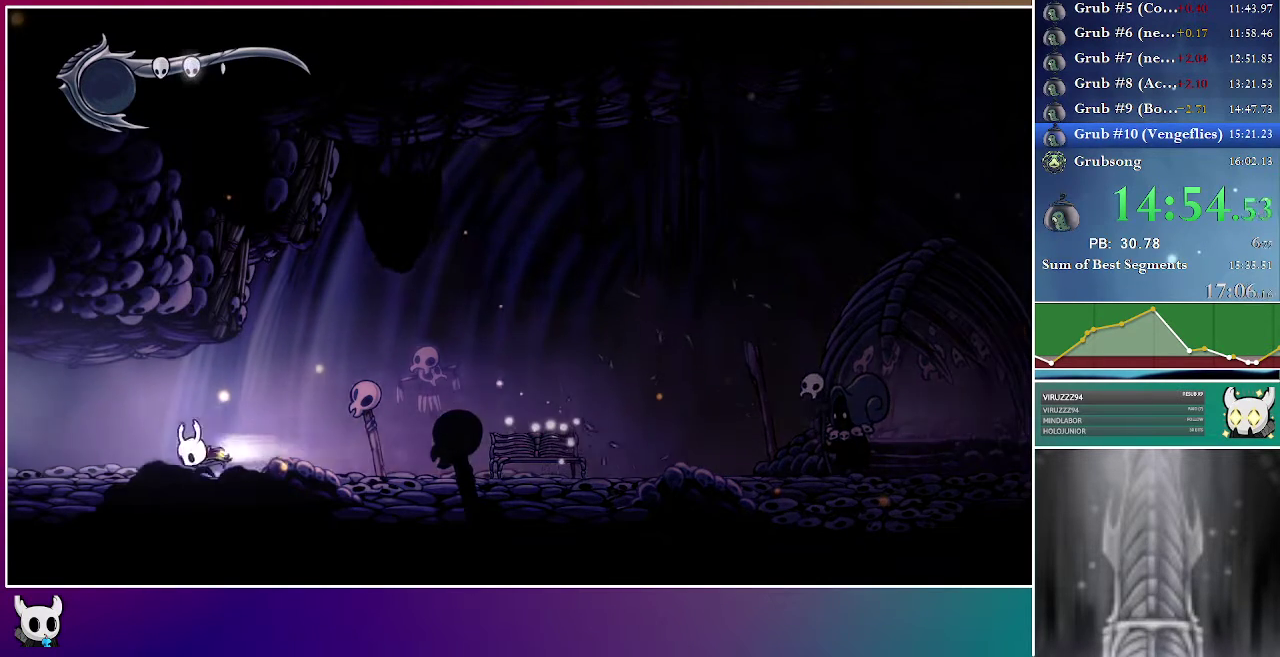
{"buttons": ["DPAD_LEFT"], "right_stick": "center", "events": []}
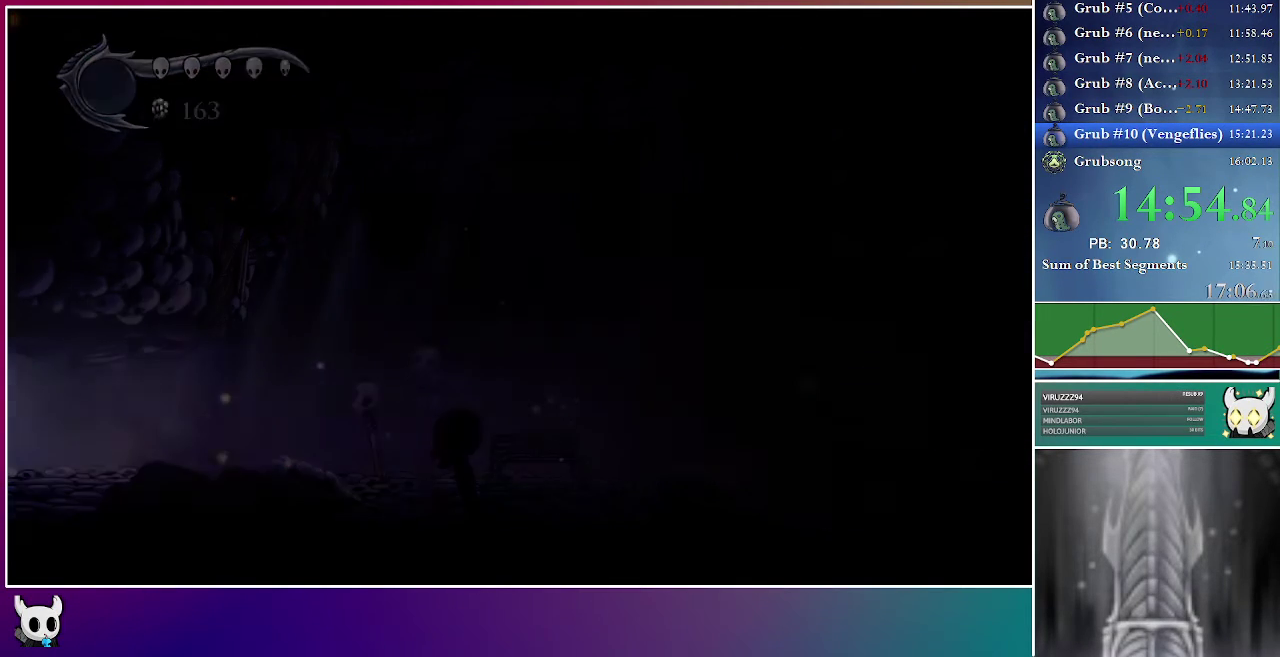
{"buttons": ["DPAD_LEFT"], "right_stick": "center", "events": []}
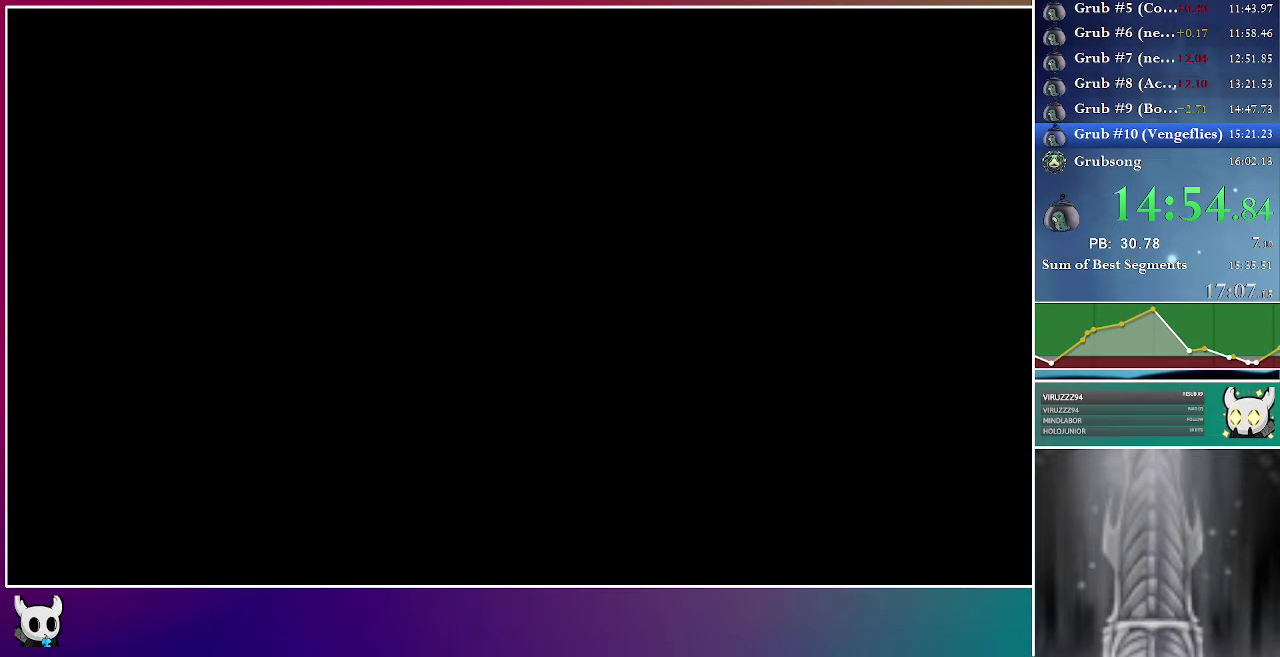
{"buttons": ["DPAD_LEFT"], "right_stick": "center", "events": []}
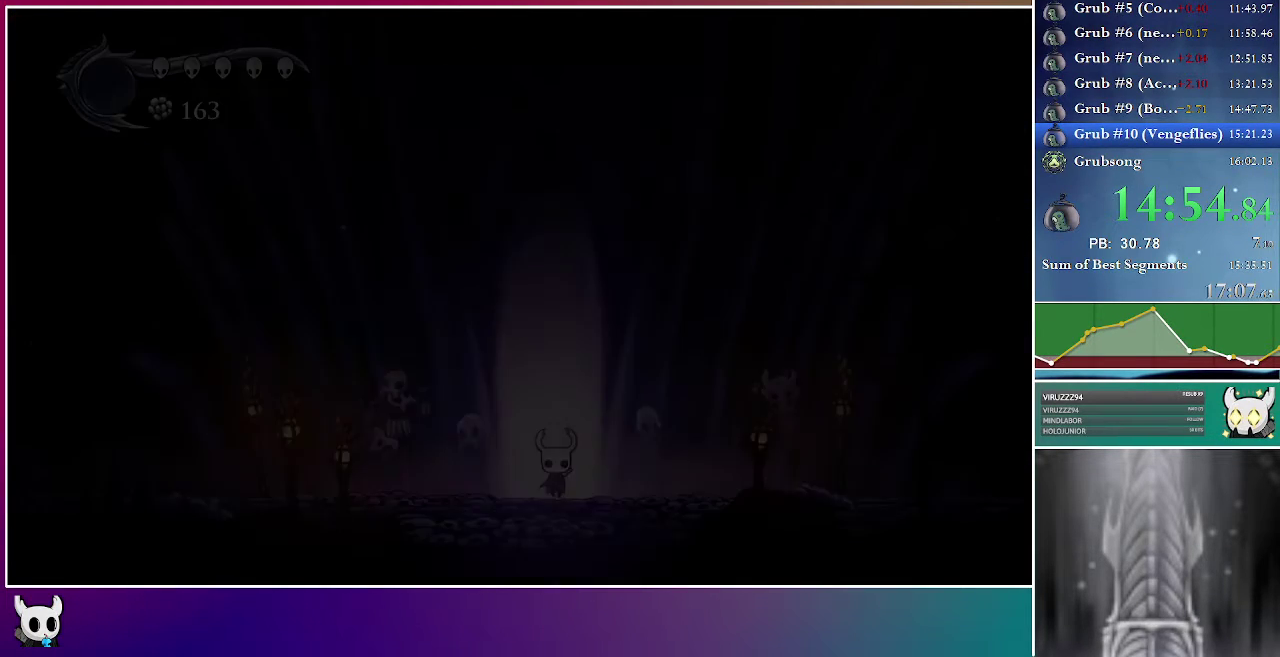
{"buttons": ["DPAD_LEFT"], "right_stick": "center", "events": []}
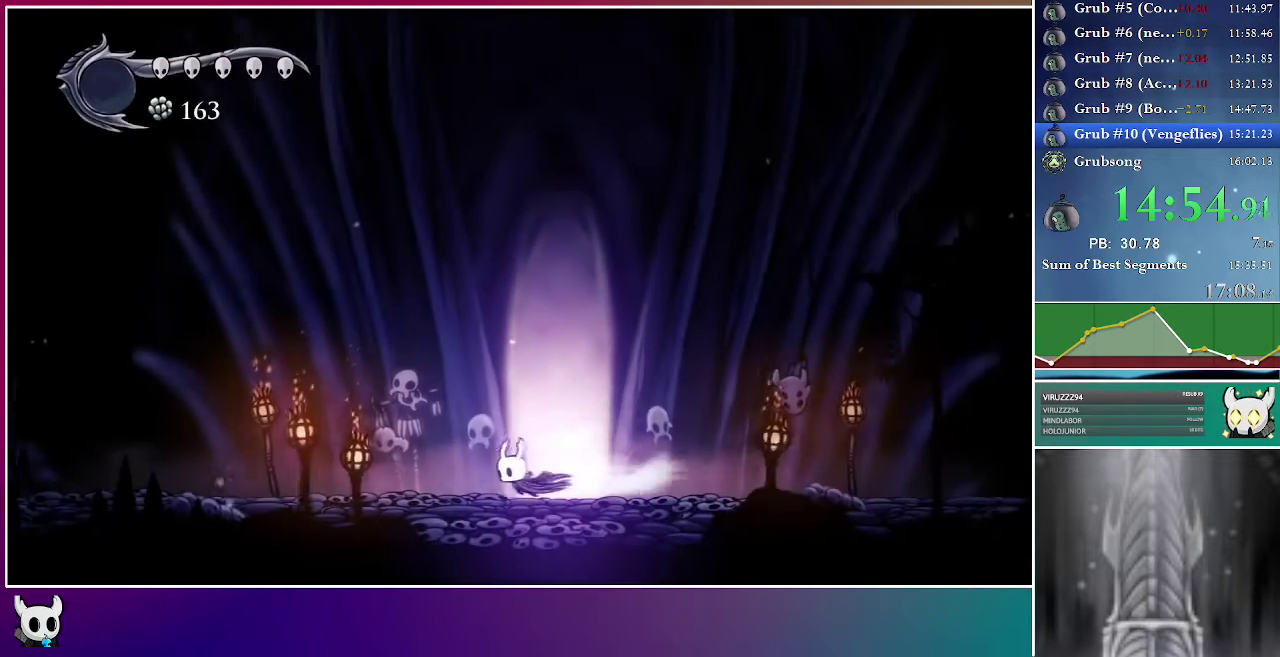
{"buttons": ["DPAD_LEFT"], "right_stick": "center", "events": []}
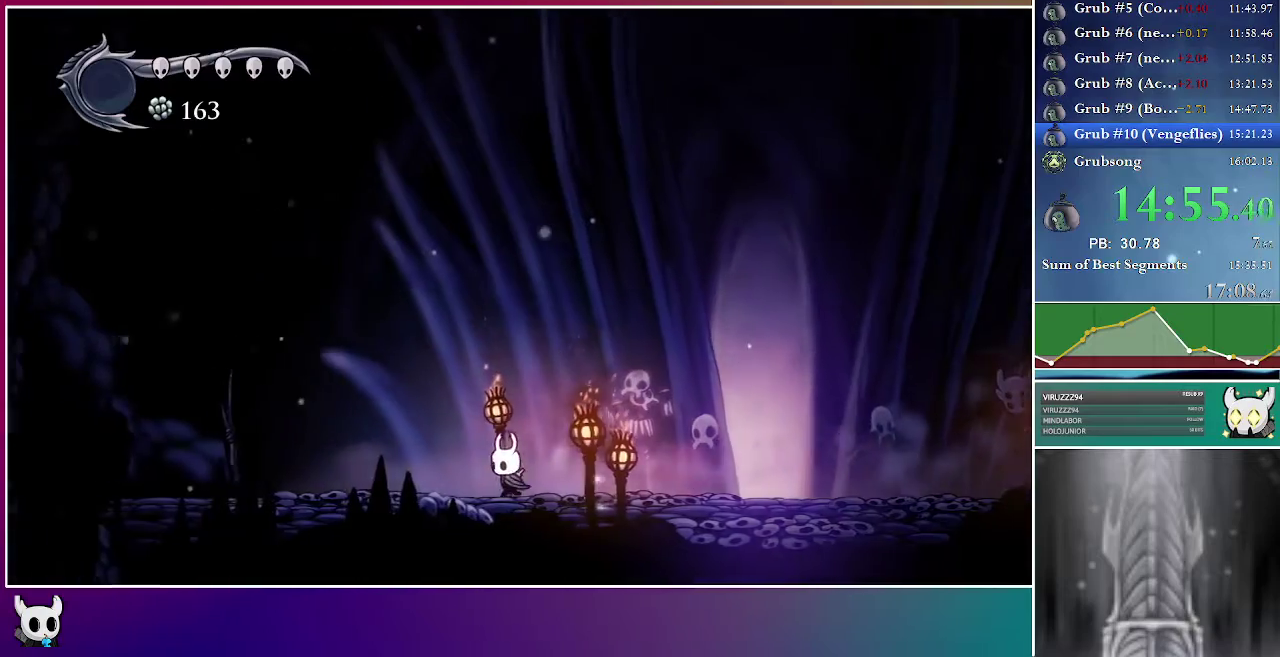
{"buttons": ["DPAD_LEFT"], "right_stick": "center", "events": []}
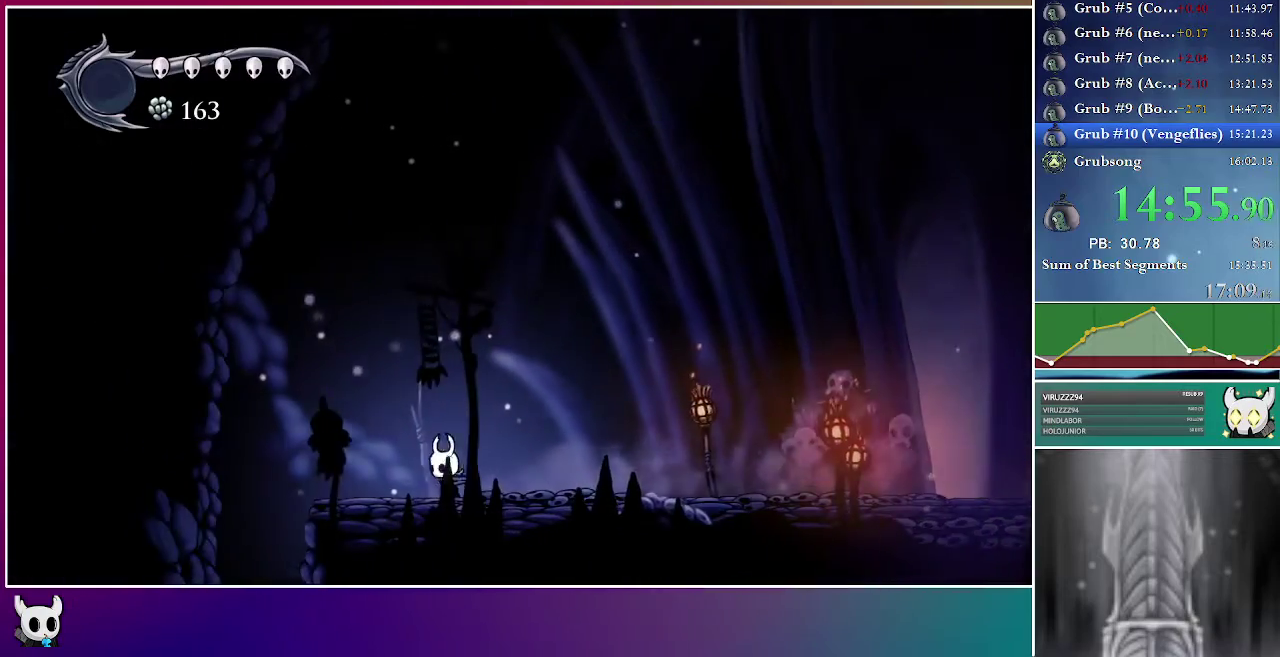
{"buttons": [], "right_stick": "center", "events": [[383, "DPAD_LEFT", "up"]]}
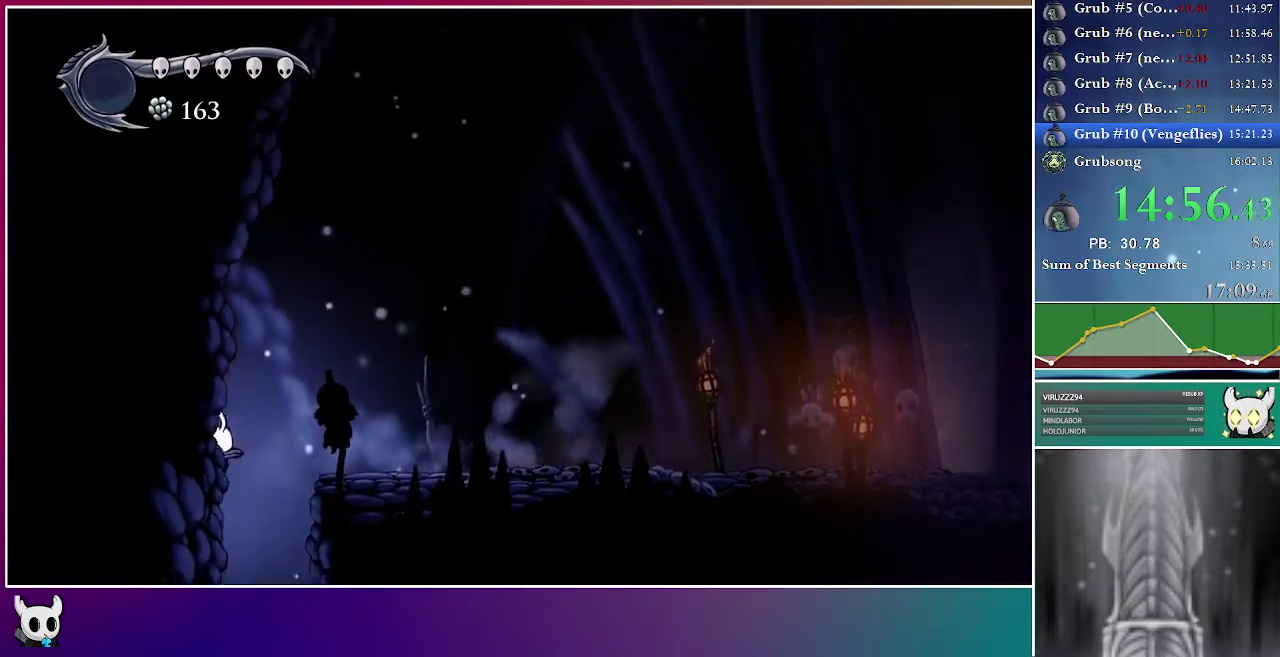
{"buttons": [], "right_stick": "center", "events": [[17, "DPAD_RIGHT", "down"], [133, "DPAD_RIGHT", "up"]]}
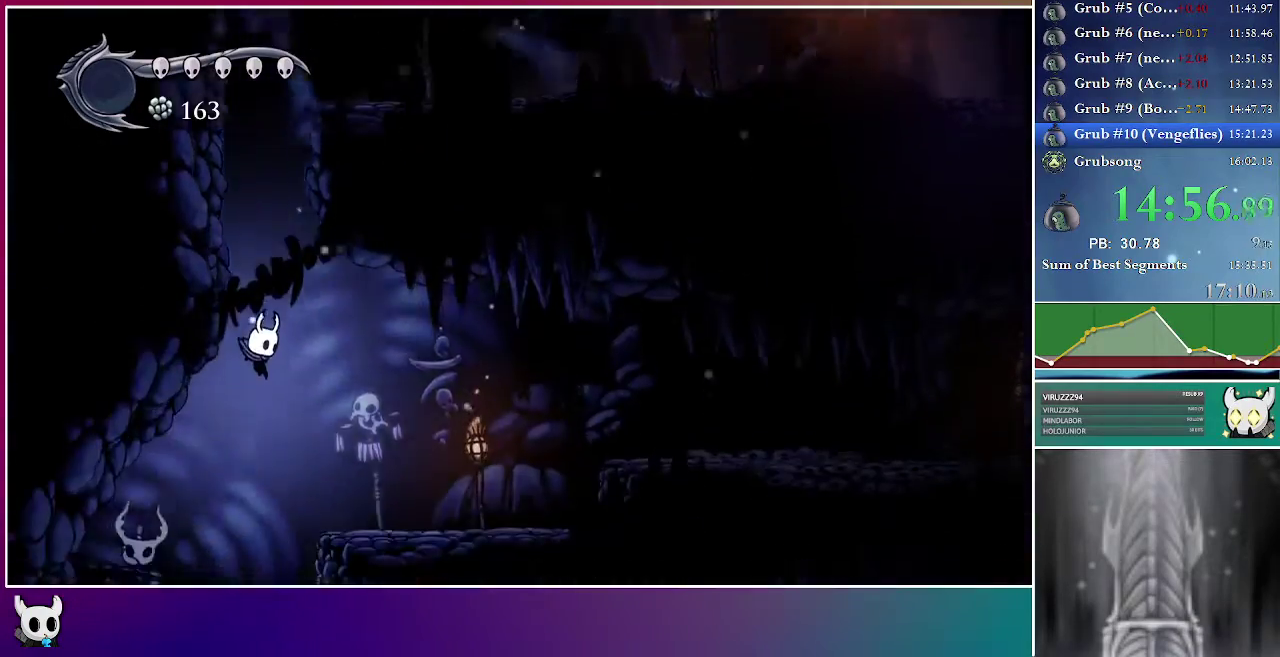
{"buttons": ["DPAD_RIGHT"], "right_stick": "center", "events": [[400, "DPAD_RIGHT", "down"]]}
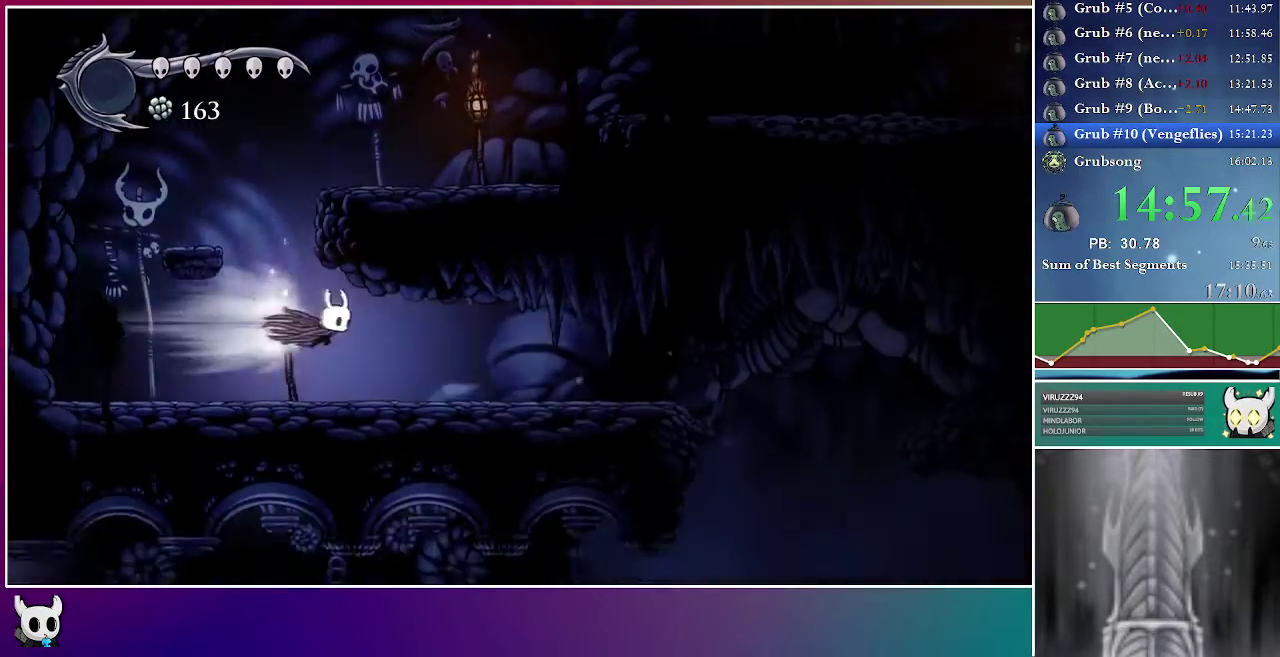
{"buttons": ["DPAD_RIGHT"], "right_stick": "center", "events": []}
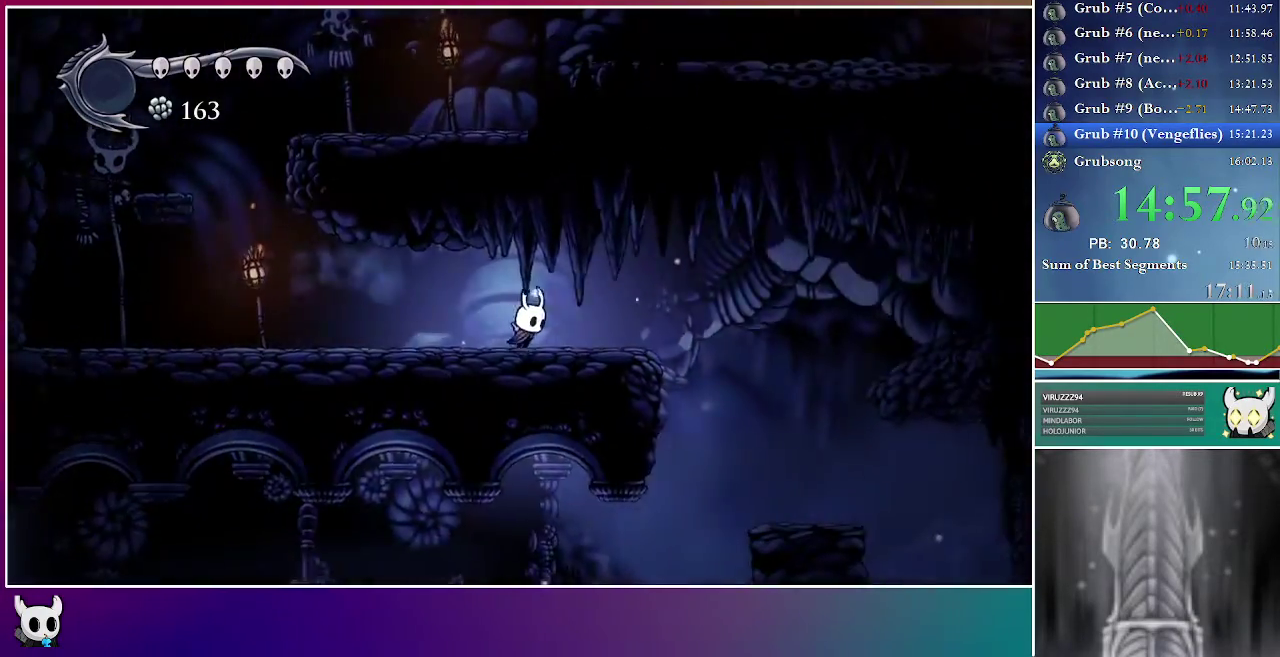
{"buttons": [], "right_stick": "center", "events": [[283, "DPAD_RIGHT", "up"]]}
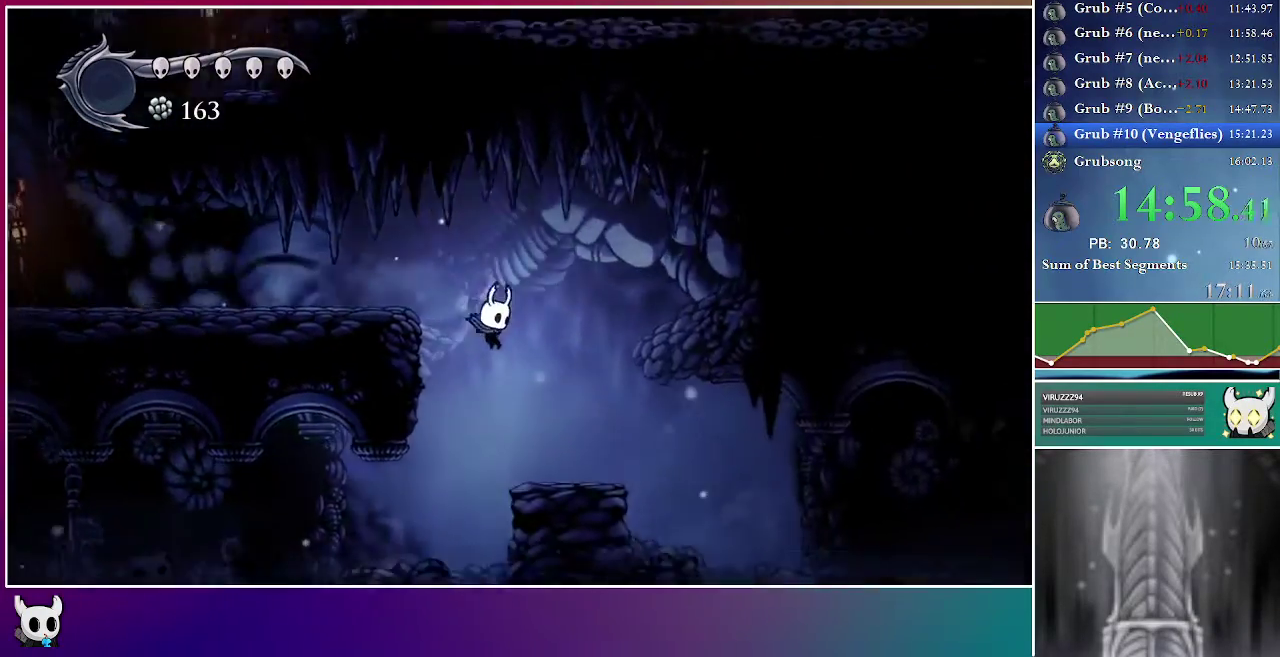
{"buttons": ["DPAD_LEFT"], "right_stick": "center", "events": [[83, "DPAD_LEFT", "down"]]}
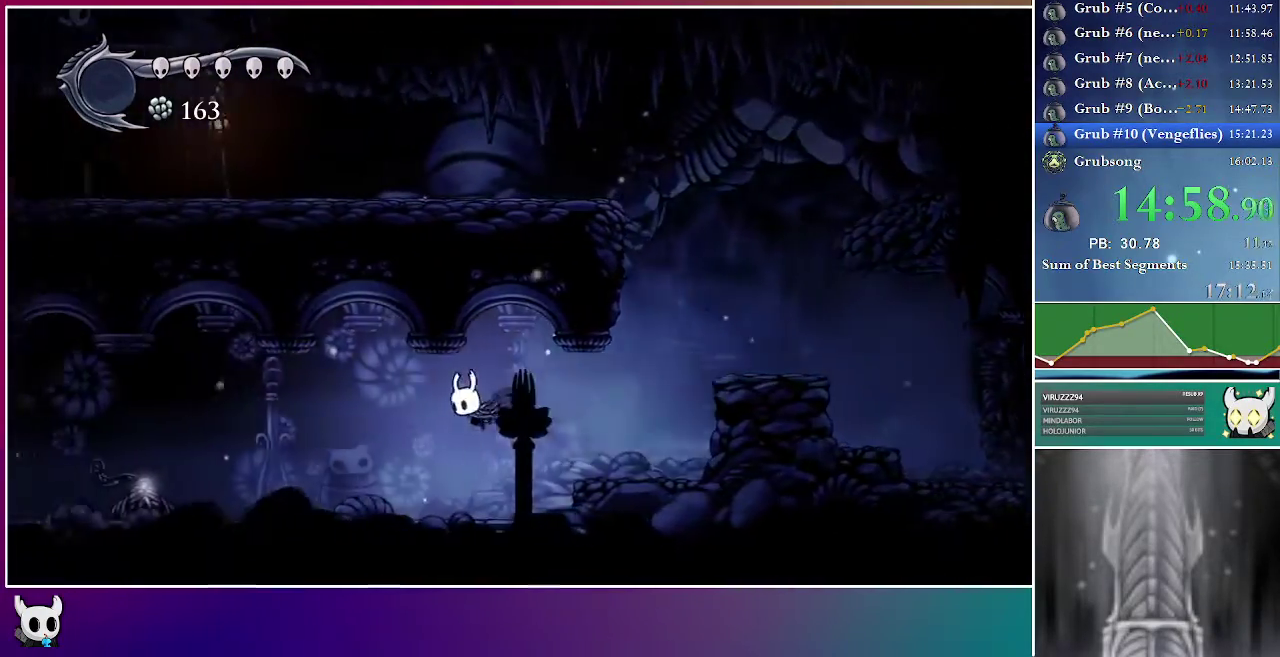
{"buttons": ["DPAD_LEFT"], "right_stick": "center", "events": []}
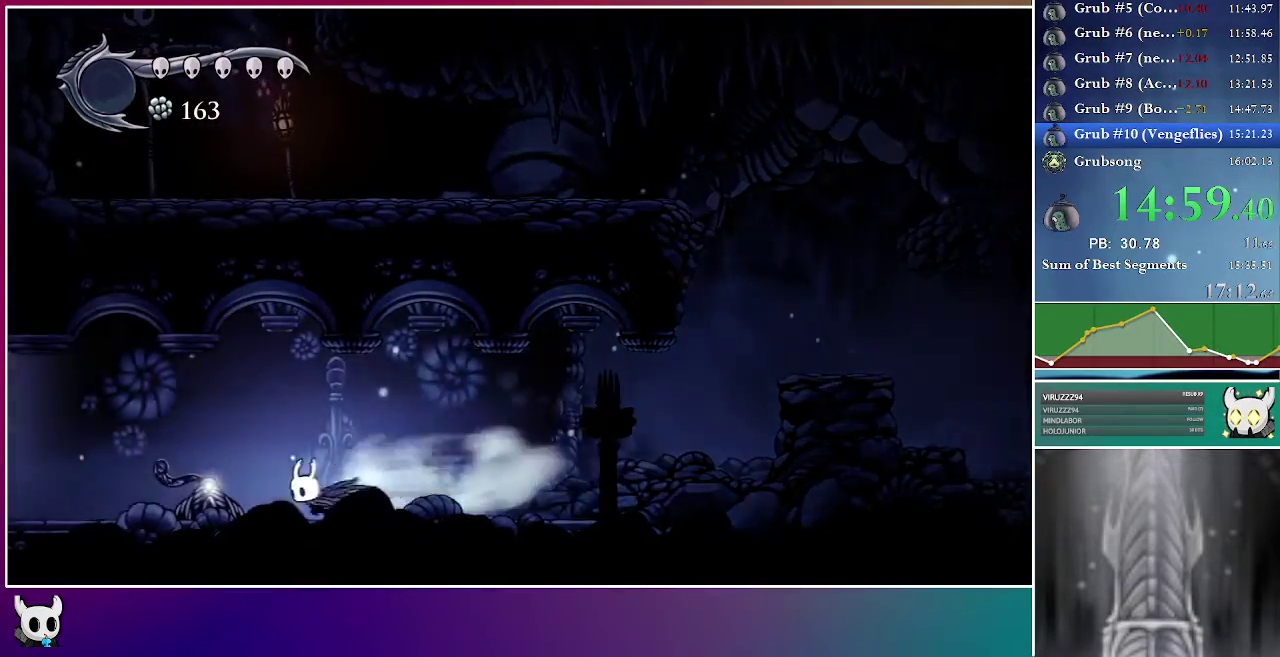
{"buttons": ["DPAD_LEFT"], "right_stick": "center", "events": []}
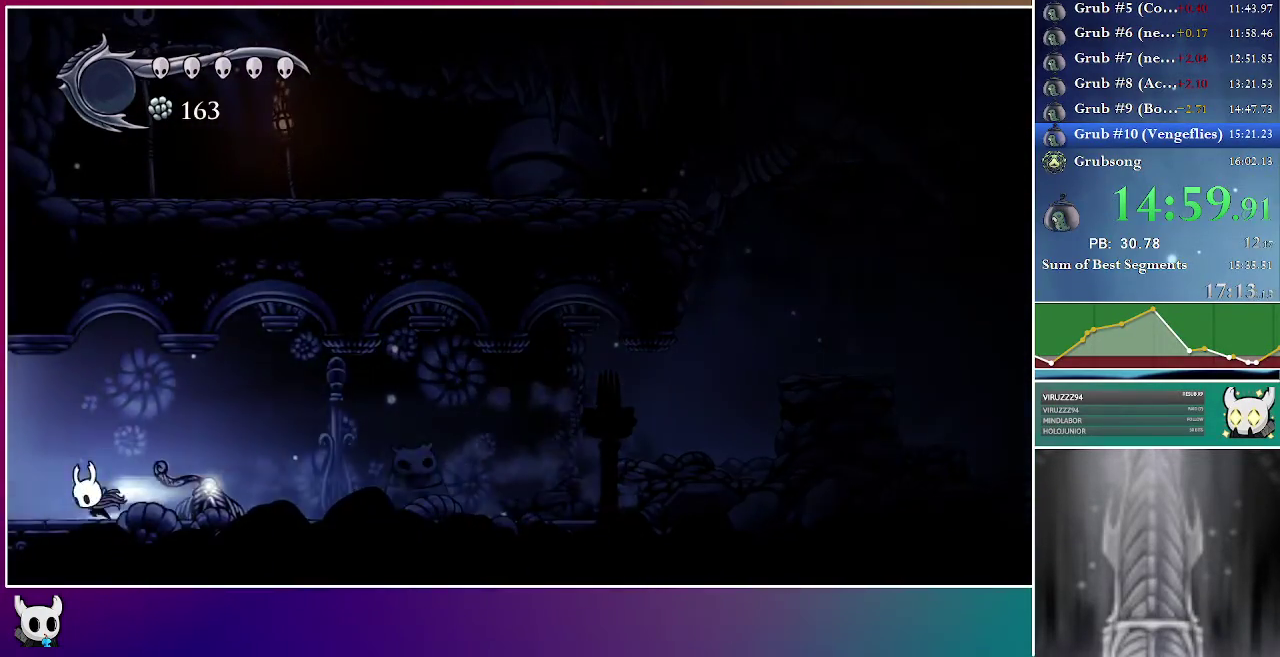
{"buttons": ["DPAD_LEFT"], "right_stick": "center", "events": []}
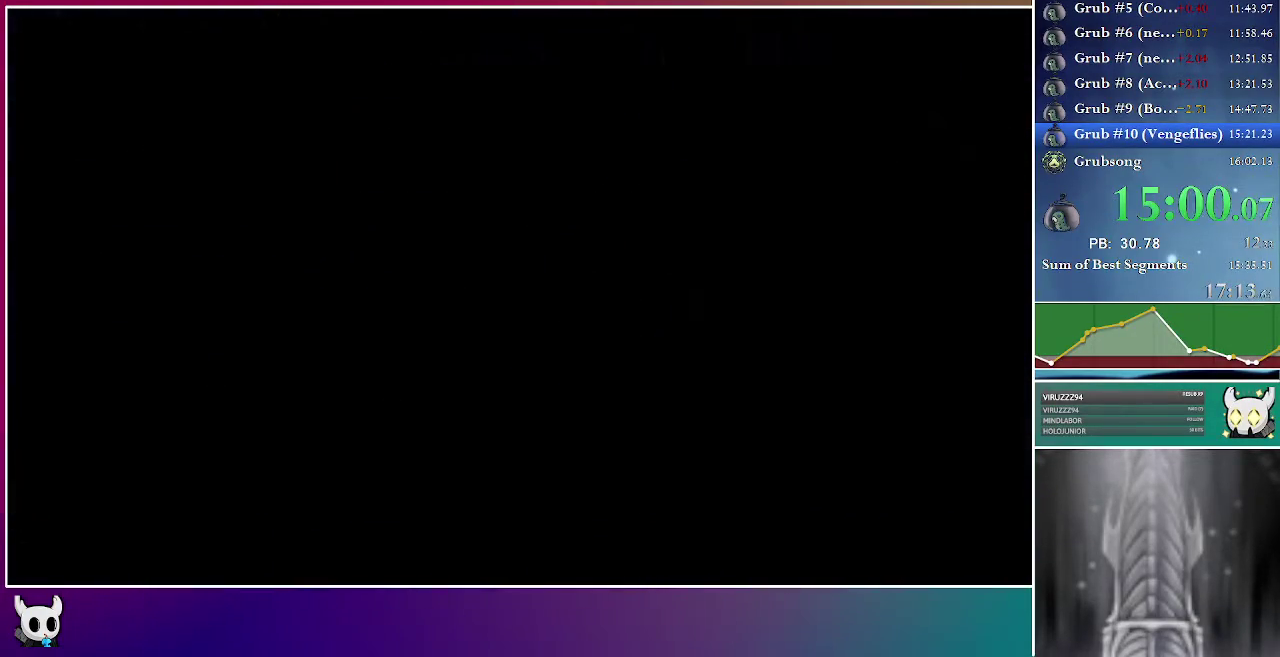
{"buttons": ["DPAD_LEFT"], "right_stick": "center", "events": []}
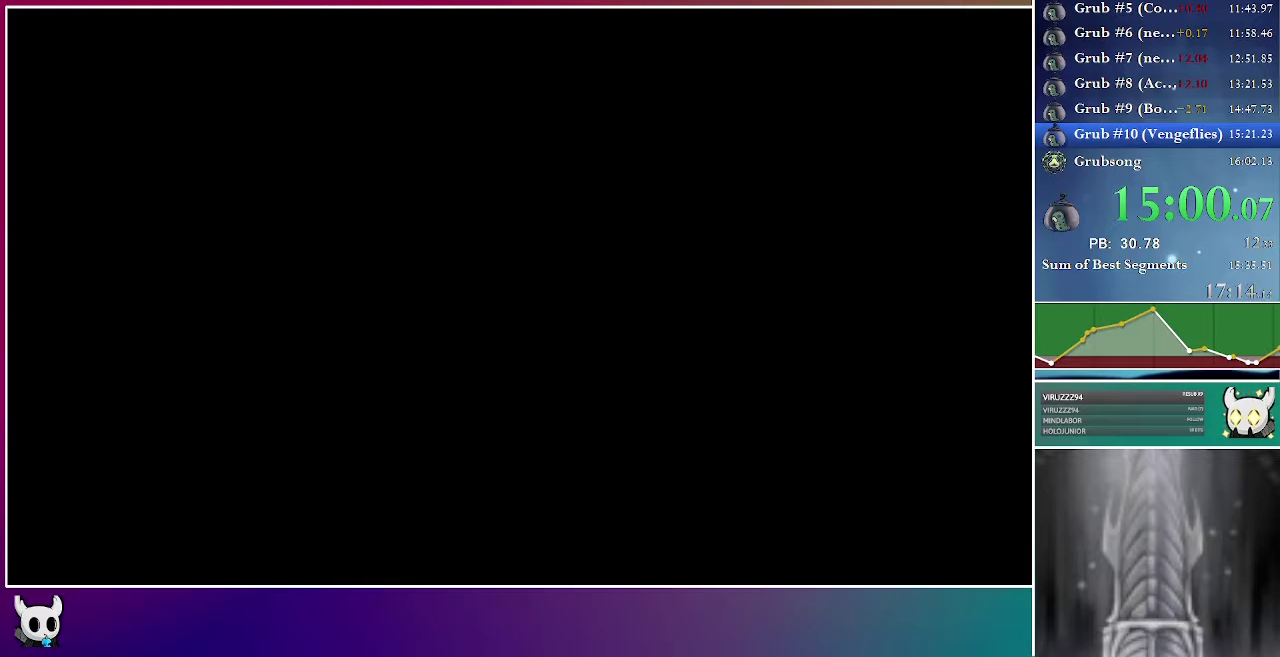
{"buttons": ["DPAD_LEFT"], "right_stick": "center", "events": []}
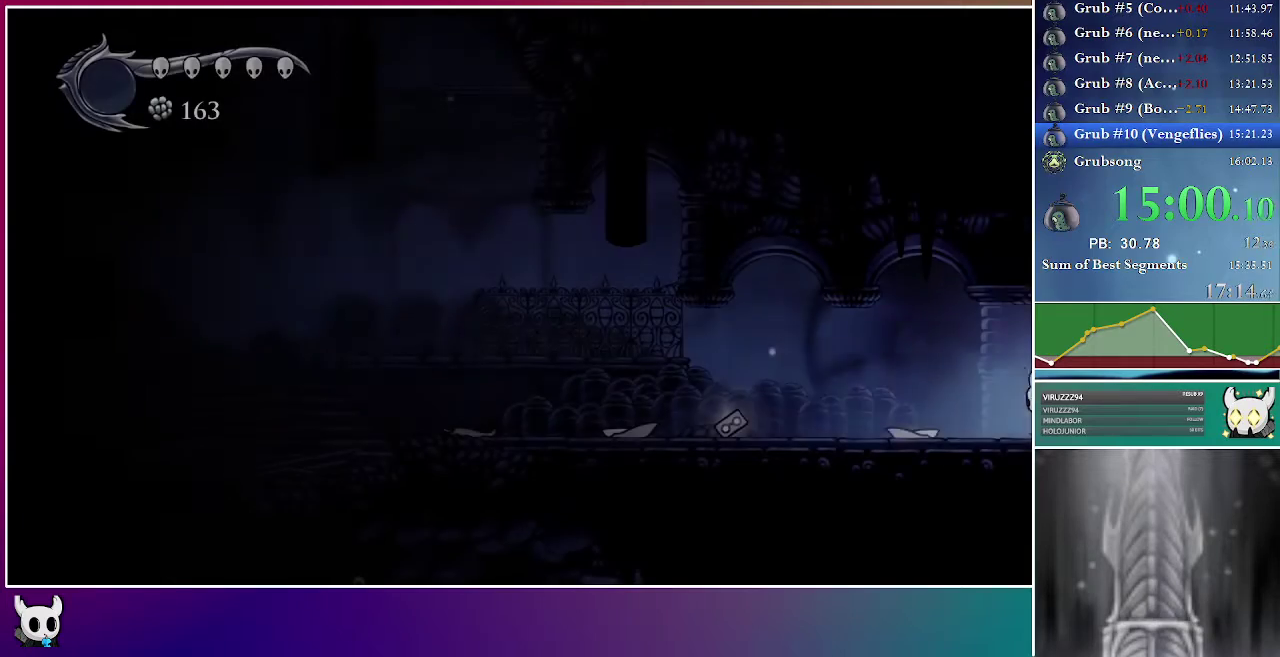
{"buttons": ["DPAD_LEFT"], "right_stick": "center", "events": []}
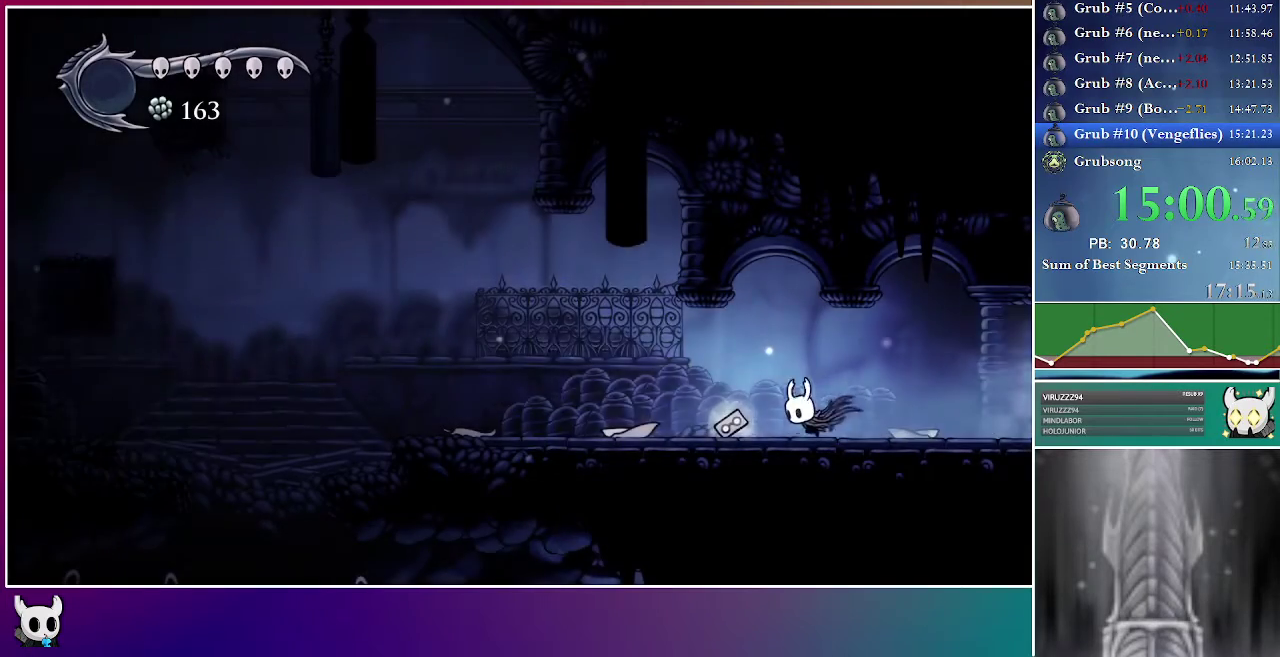
{"buttons": ["DPAD_LEFT"], "right_stick": "center", "events": []}
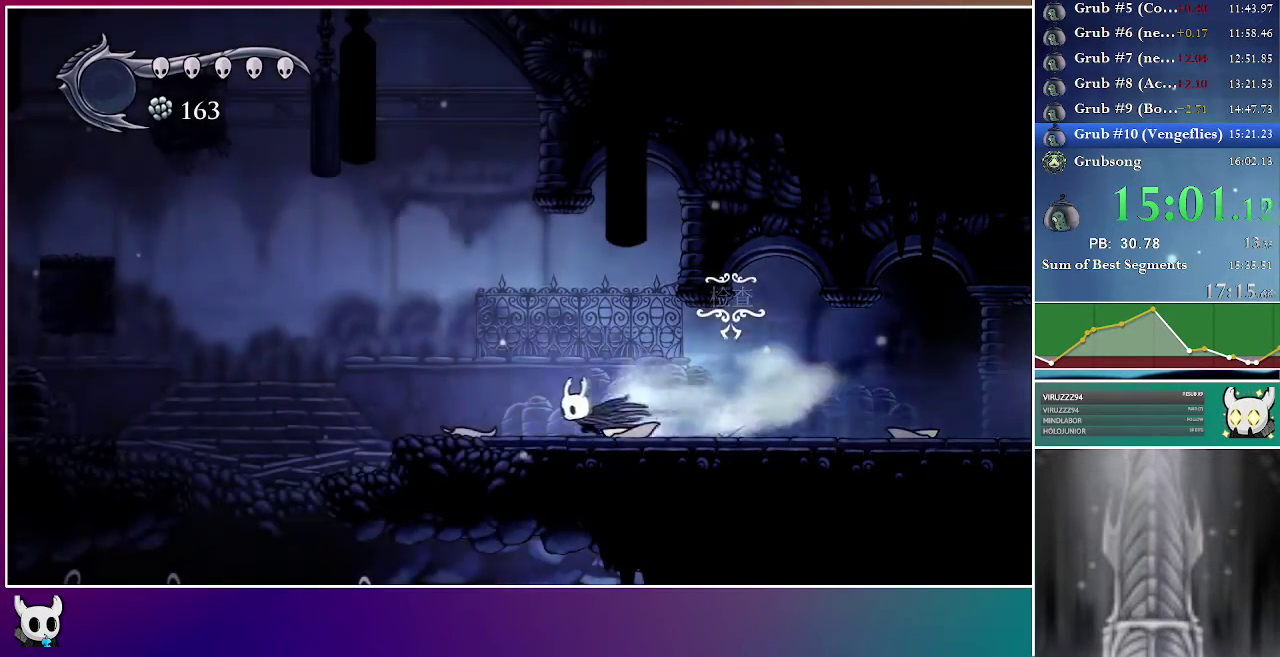
{"buttons": ["A", "DPAD_LEFT"], "right_stick": "center", "events": [[367, "A", "down"]]}